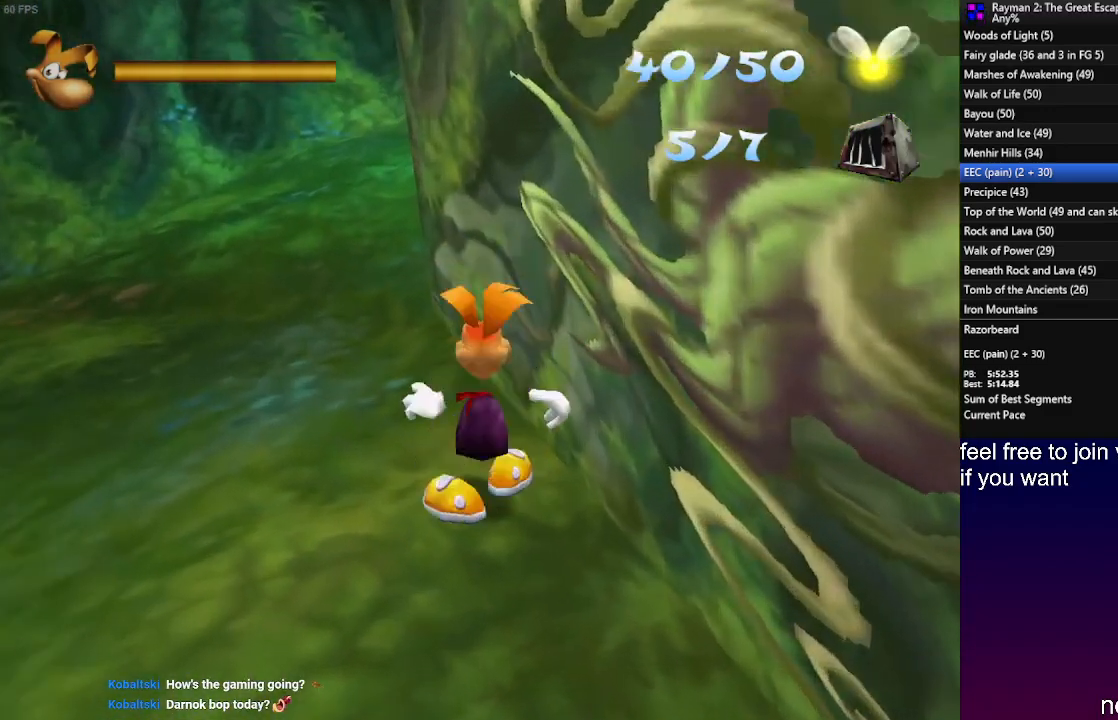
Gameplay with a controller (PlayStation layout); each line is a JSON object with the inputs held at the frame after it. "events" lists button and stick changes between this image and that frame as [ms after this image, input, new state], when the widget could be followed in between. Not read: R3.
{"buttons": ["R2"], "left_stick": "center", "right_stick": "center", "events": [[50, "left_stick", "up-right"], [200, "left_stick", "center"]]}
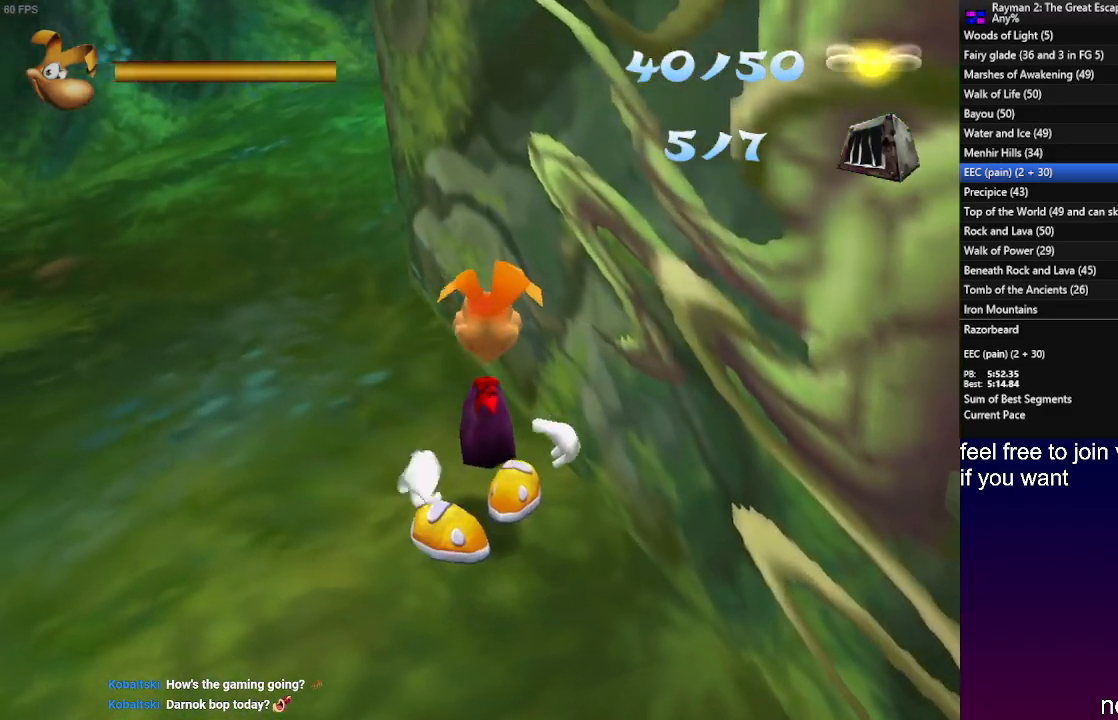
{"buttons": ["R2"], "left_stick": "center", "right_stick": "center", "events": []}
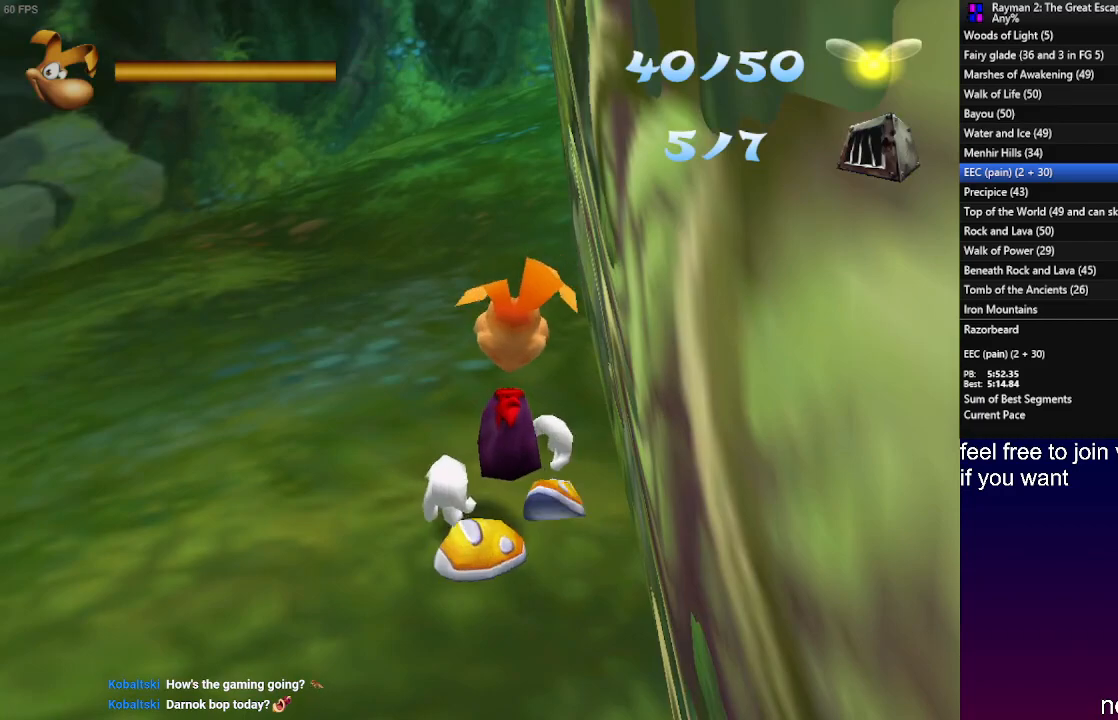
{"buttons": ["CROSS", "DPAD_UP"], "left_stick": "center", "right_stick": "center", "events": [[50, "R2", "up"], [317, "CROSS", "down"], [333, "DPAD_UP", "down"]]}
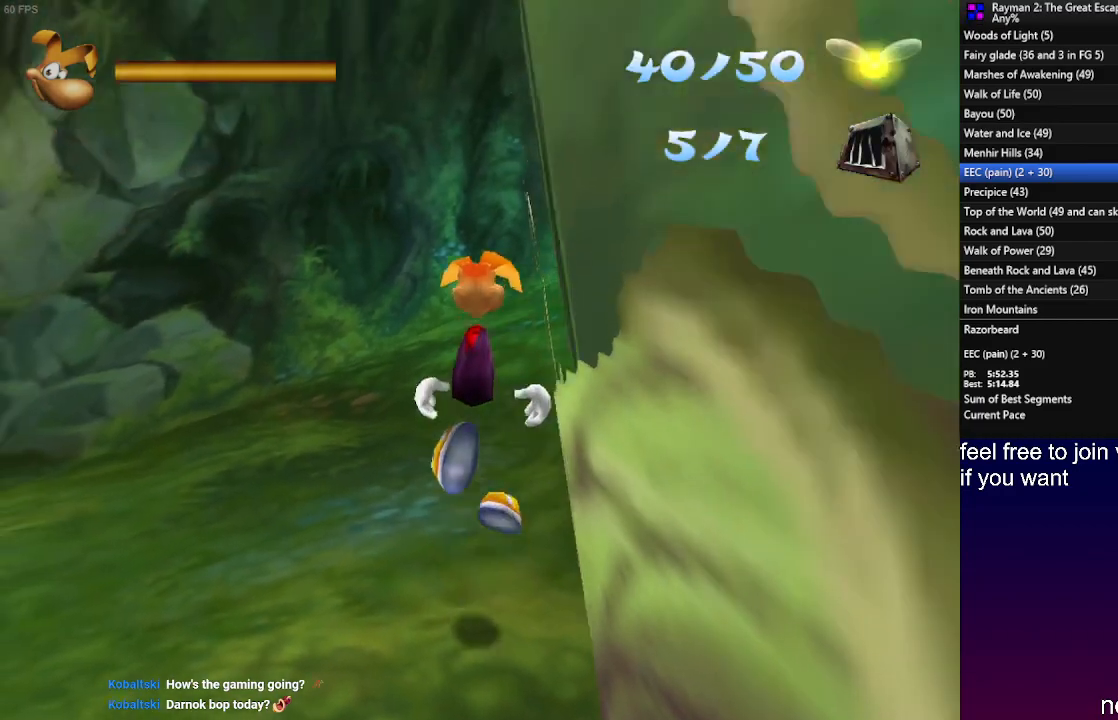
{"buttons": ["CROSS", "R1", "DPAD_UP"], "left_stick": "center", "right_stick": "center", "events": [[333, "R1", "down"]]}
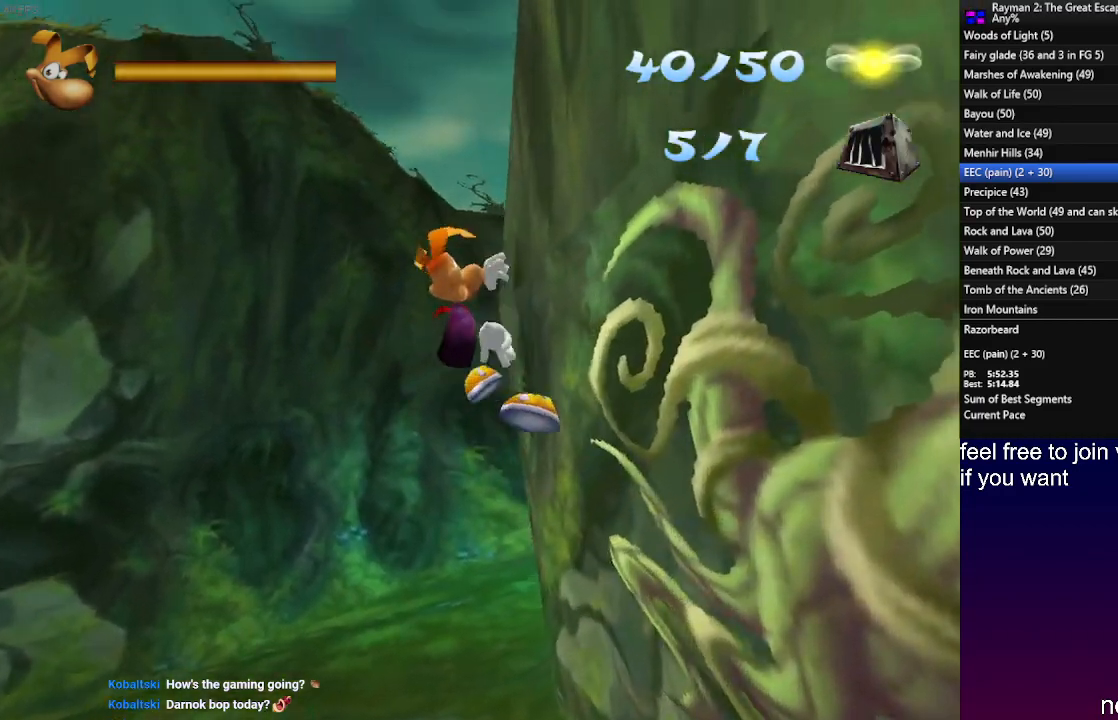
{"buttons": ["CROSS", "R1", "DPAD_UP"], "left_stick": "center", "right_stick": "center", "events": []}
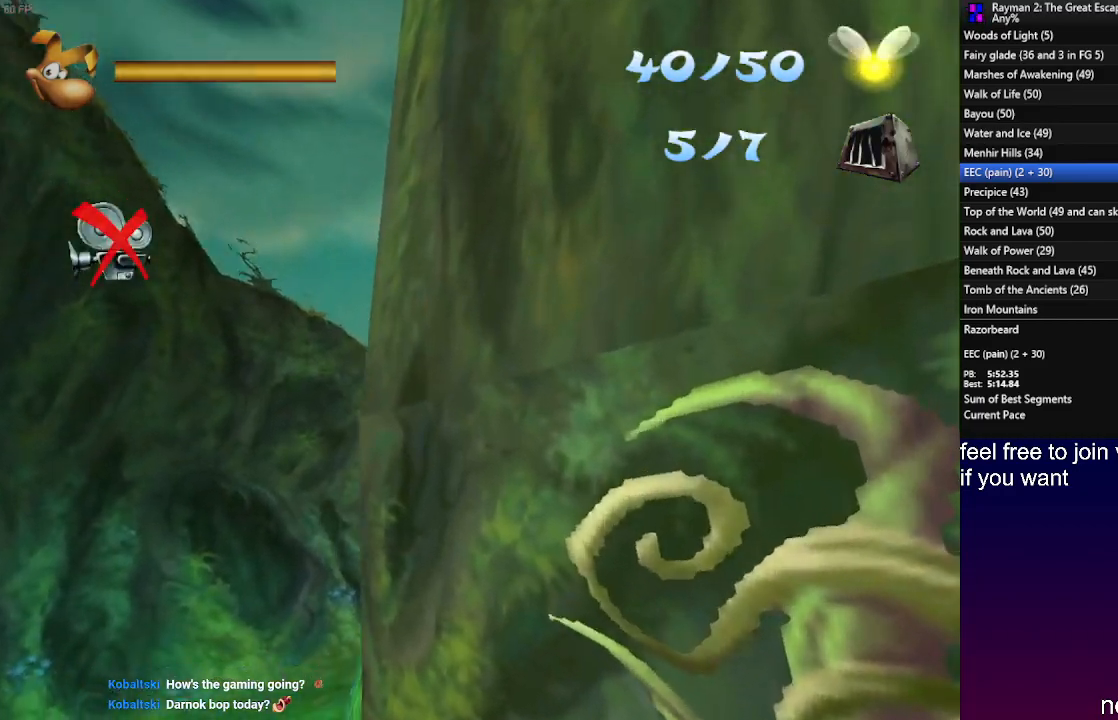
{"buttons": ["DPAD_UP"], "left_stick": "center", "right_stick": "center", "events": [[317, "CROSS", "up"], [350, "R1", "up"], [433, "CROSS", "down"], [483, "CROSS", "up"]]}
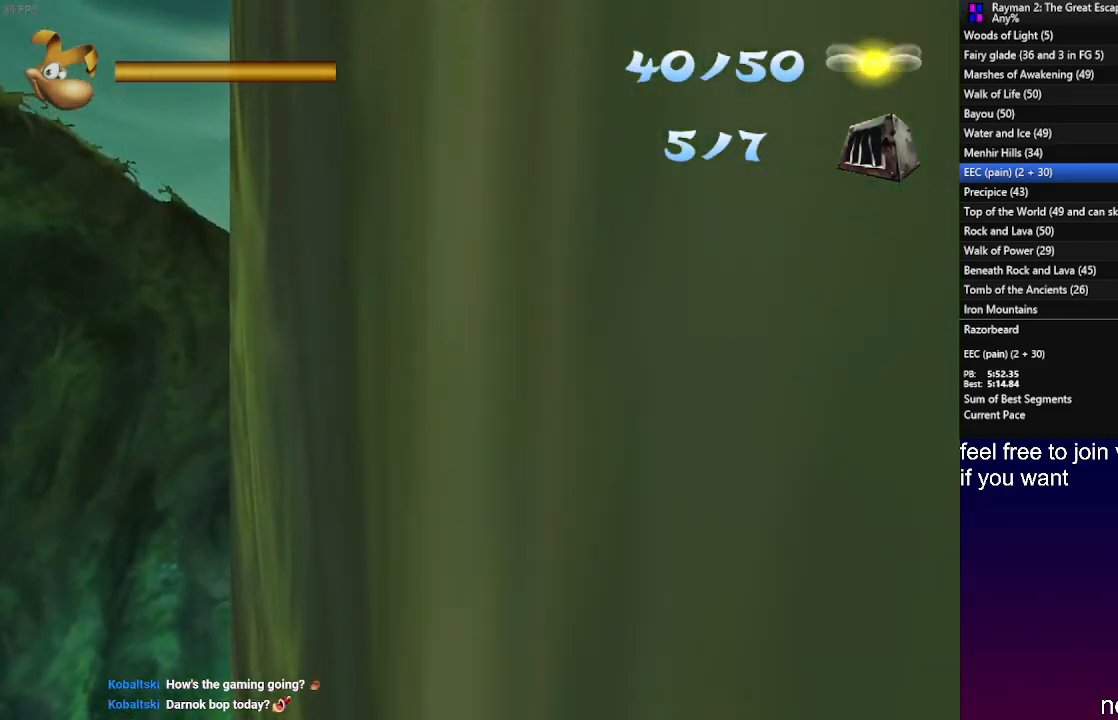
{"buttons": ["DPAD_UP"], "left_stick": "center", "right_stick": "center", "events": []}
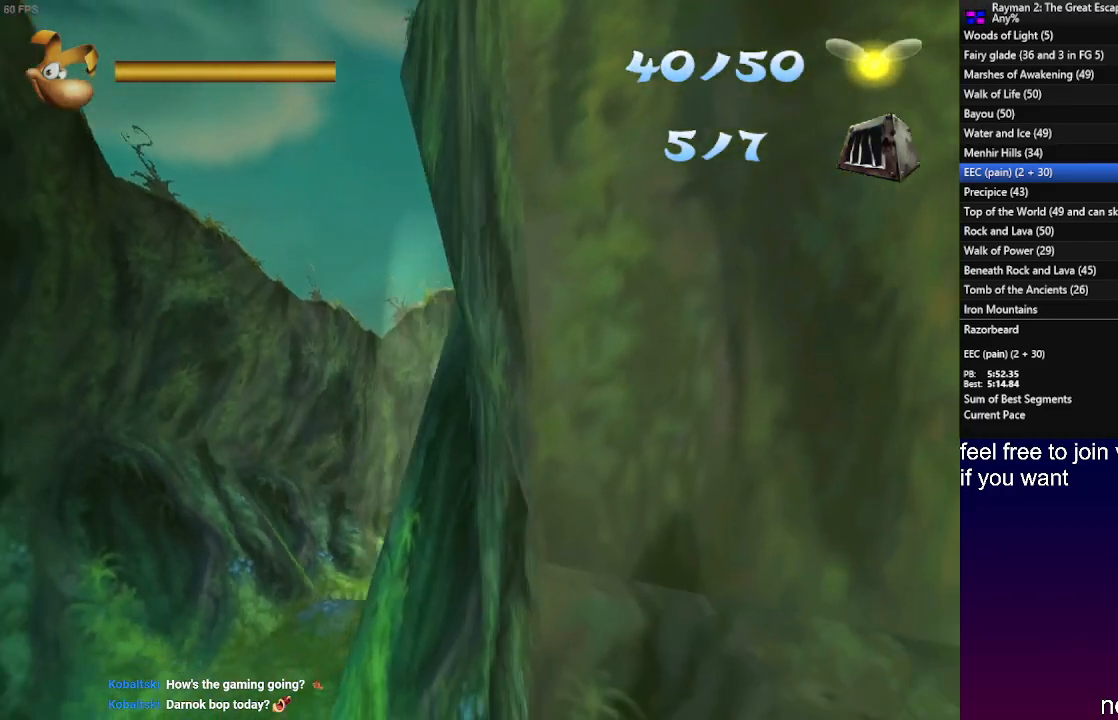
{"buttons": ["R2", "DPAD_UP", "DPAD_LEFT"], "left_stick": "center", "right_stick": "center", "events": [[217, "R2", "down"], [450, "DPAD_LEFT", "down"]]}
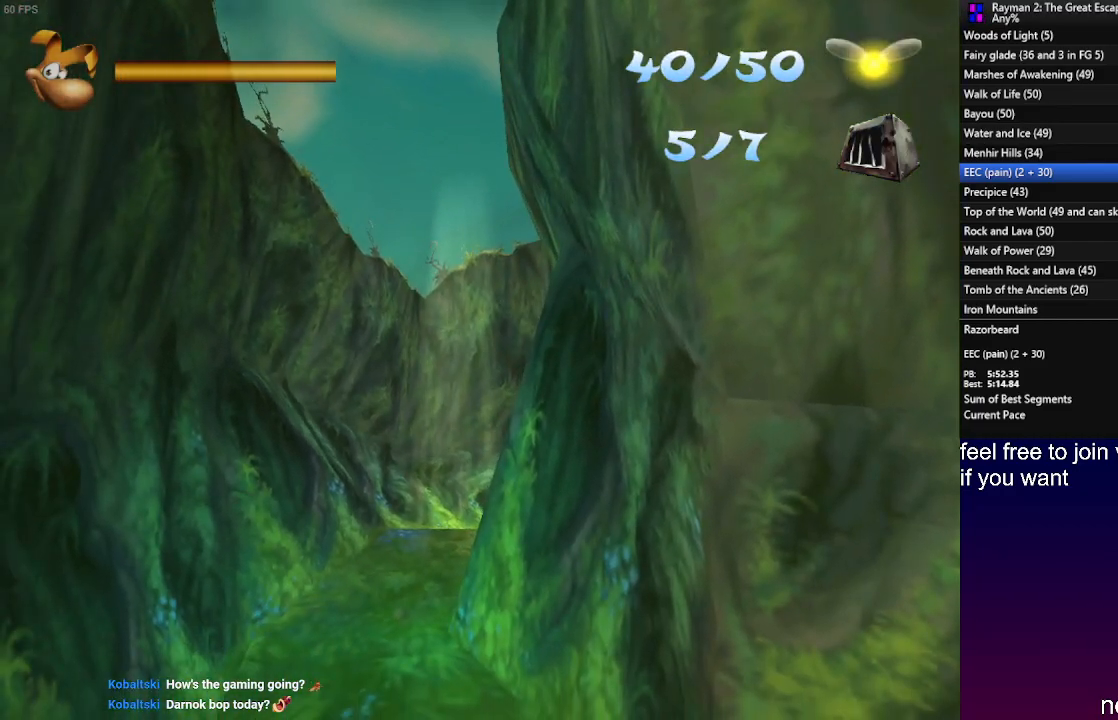
{"buttons": ["R2", "DPAD_UP", "DPAD_LEFT"], "left_stick": "center", "right_stick": "center", "events": []}
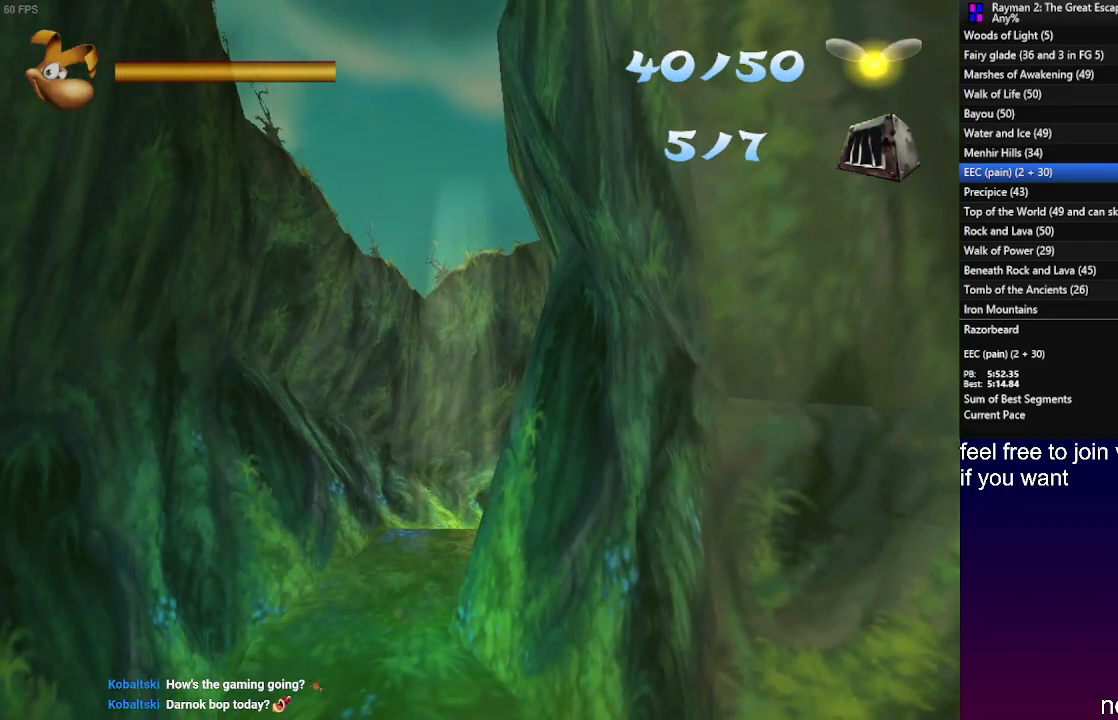
{"buttons": ["R2", "DPAD_UP", "DPAD_LEFT"], "left_stick": "center", "right_stick": "center", "events": []}
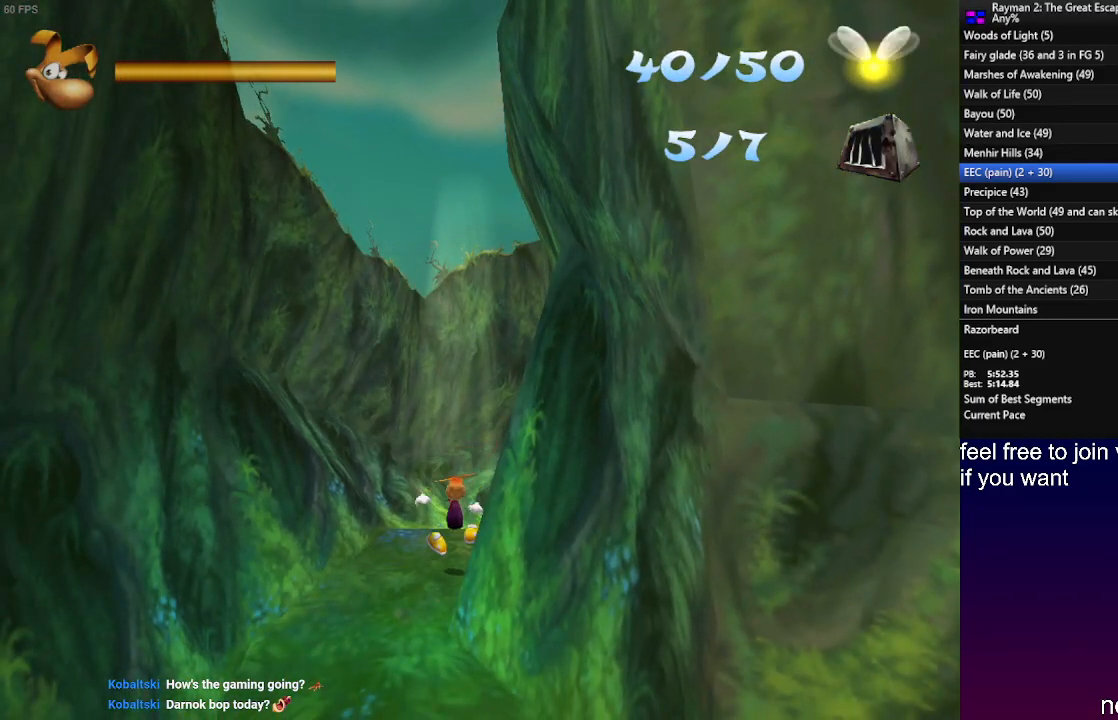
{"buttons": [], "left_stick": "up-left", "right_stick": "center", "events": [[150, "DPAD_LEFT", "up"], [150, "R2", "up"], [200, "DPAD_UP", "up"], [433, "left_stick", "up"], [500, "left_stick", "up-left"]]}
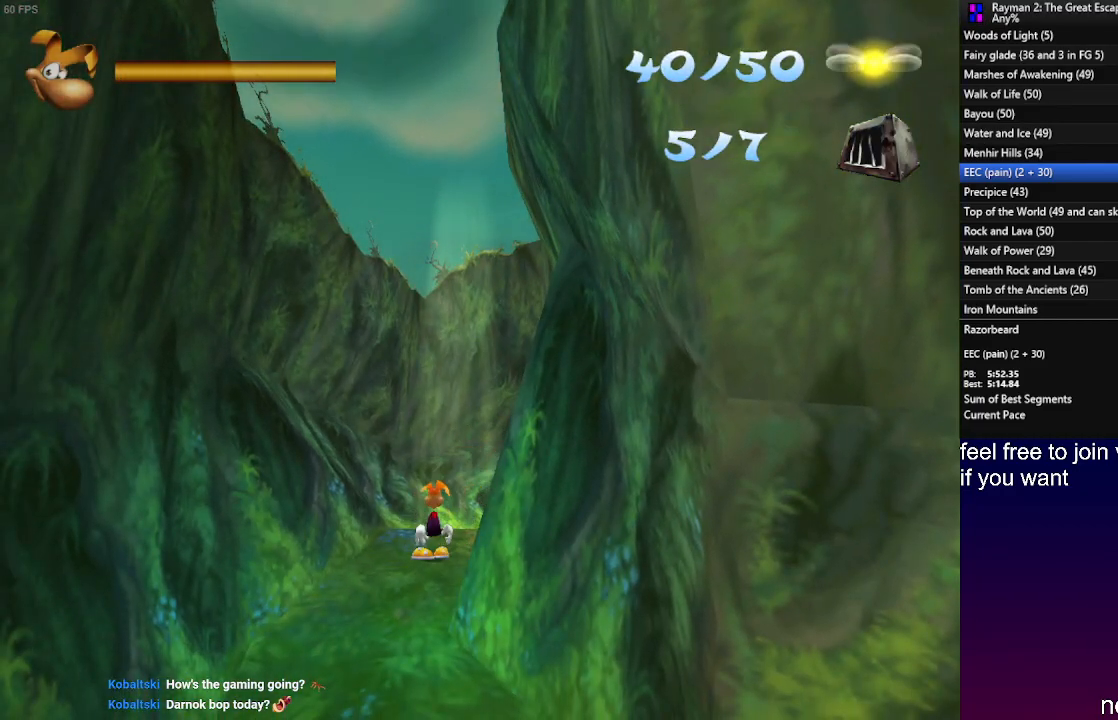
{"buttons": [], "left_stick": "down-left", "right_stick": "center", "events": [[250, "left_stick", "left"], [350, "left_stick", "down-left"]]}
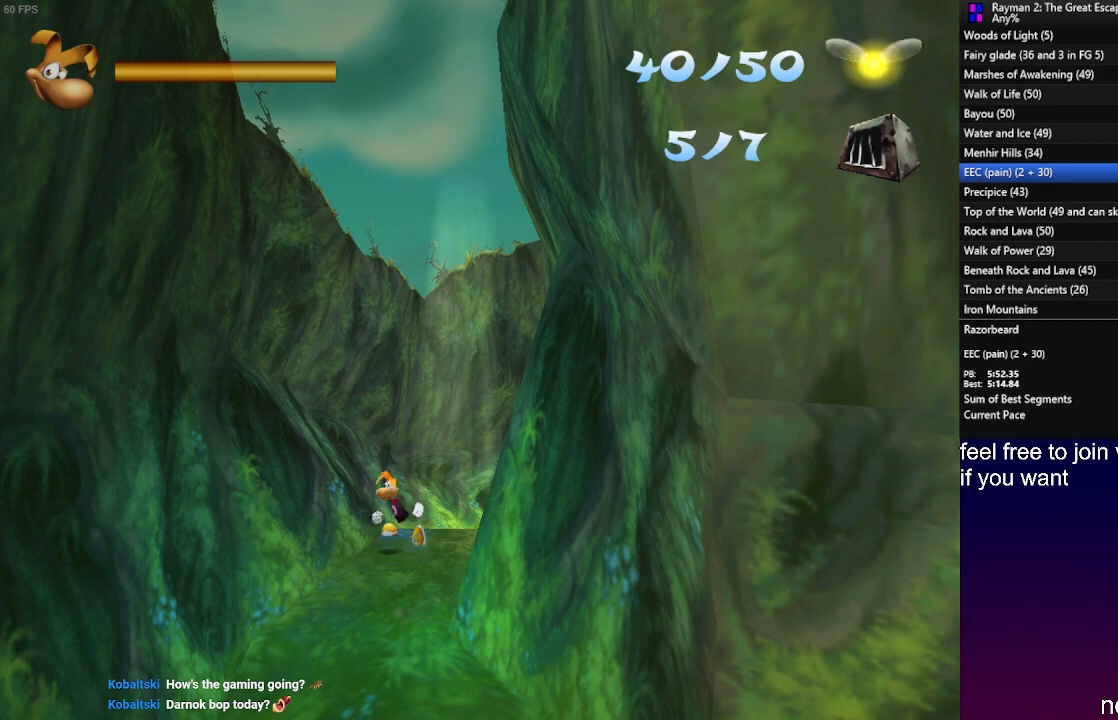
{"buttons": [], "left_stick": "down-left", "right_stick": "center", "events": [[100, "CROSS", "down"], [450, "CROSS", "up"]]}
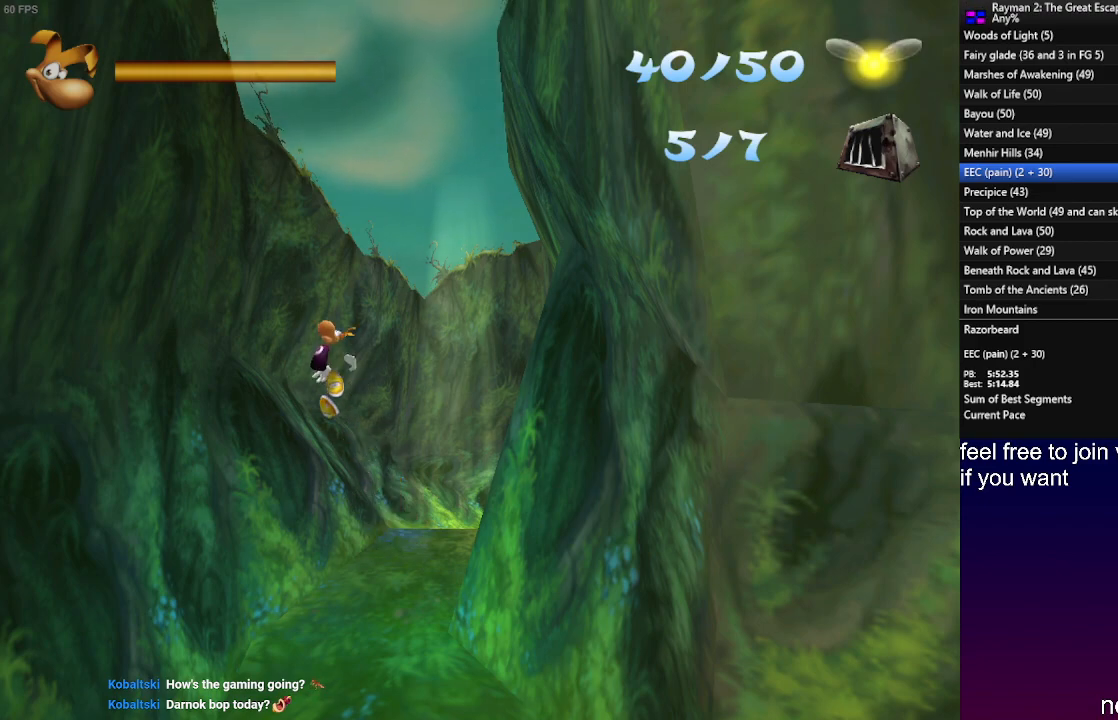
{"buttons": ["R2"], "left_stick": "left", "right_stick": "center", "events": [[100, "CROSS", "down"], [150, "left_stick", "left"], [183, "CROSS", "up"], [200, "R2", "down"]]}
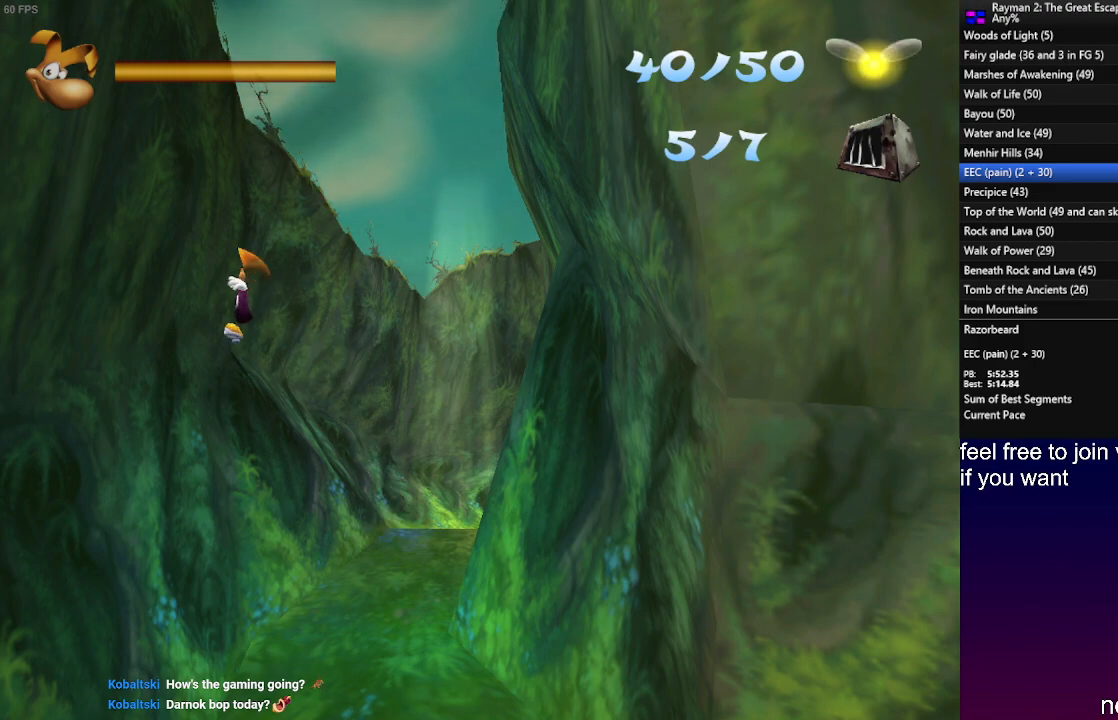
{"buttons": ["R2"], "left_stick": "left", "right_stick": "center", "events": []}
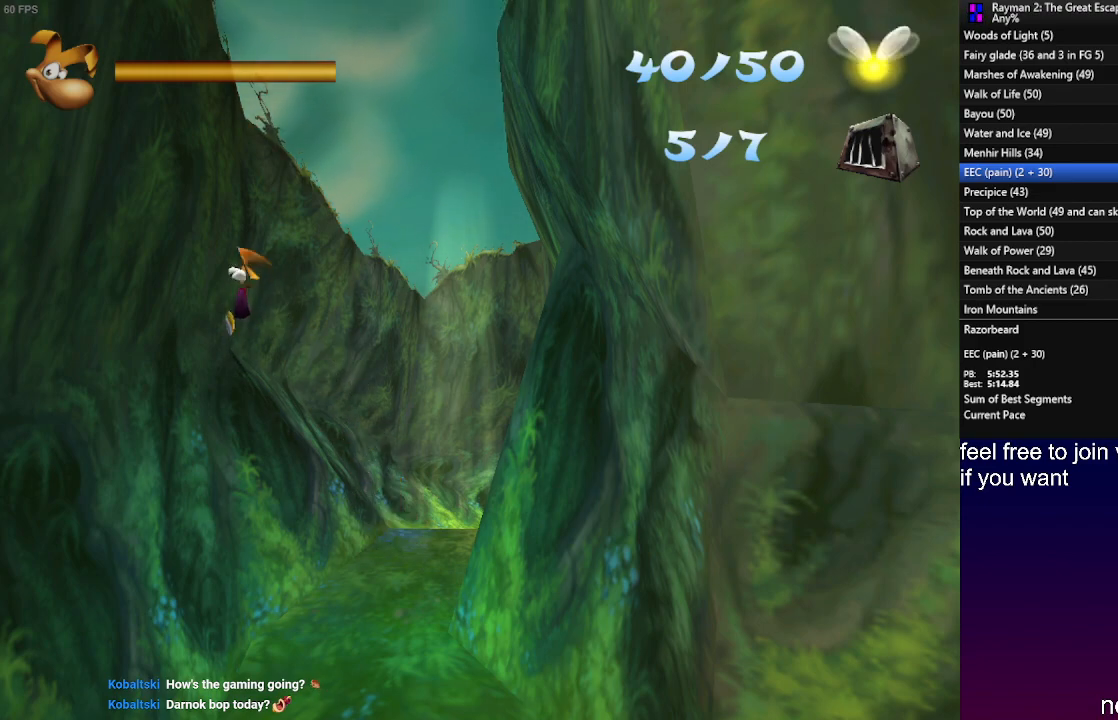
{"buttons": ["R2"], "left_stick": "left", "right_stick": "center", "events": []}
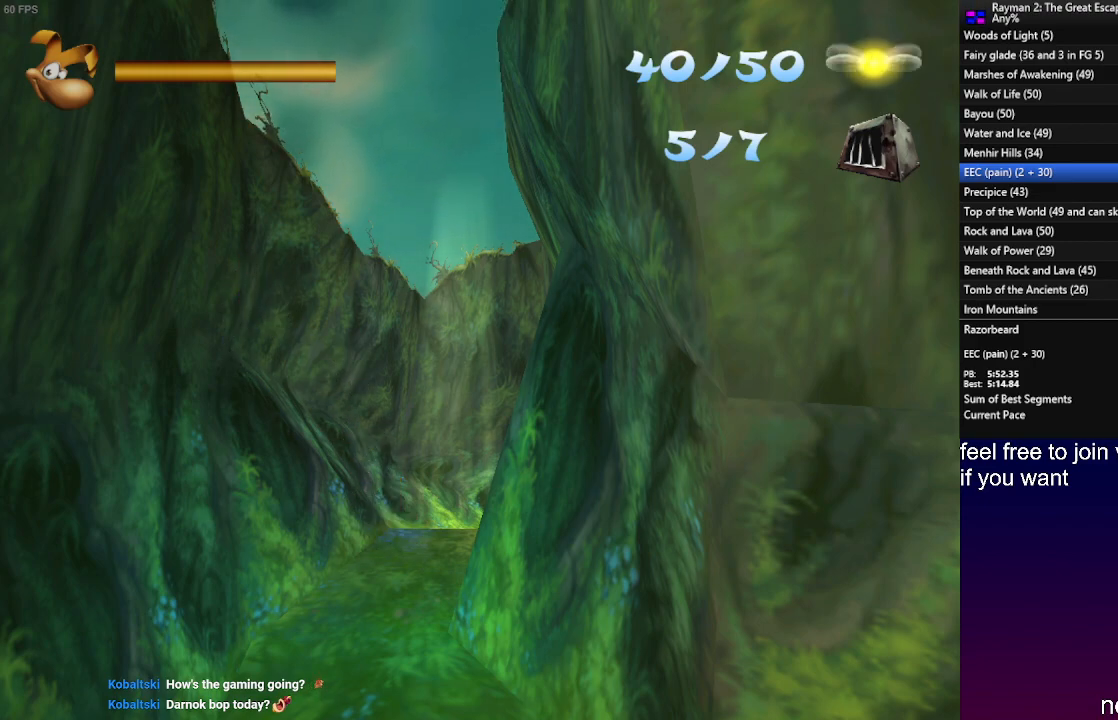
{"buttons": ["R2"], "left_stick": "left", "right_stick": "center", "events": []}
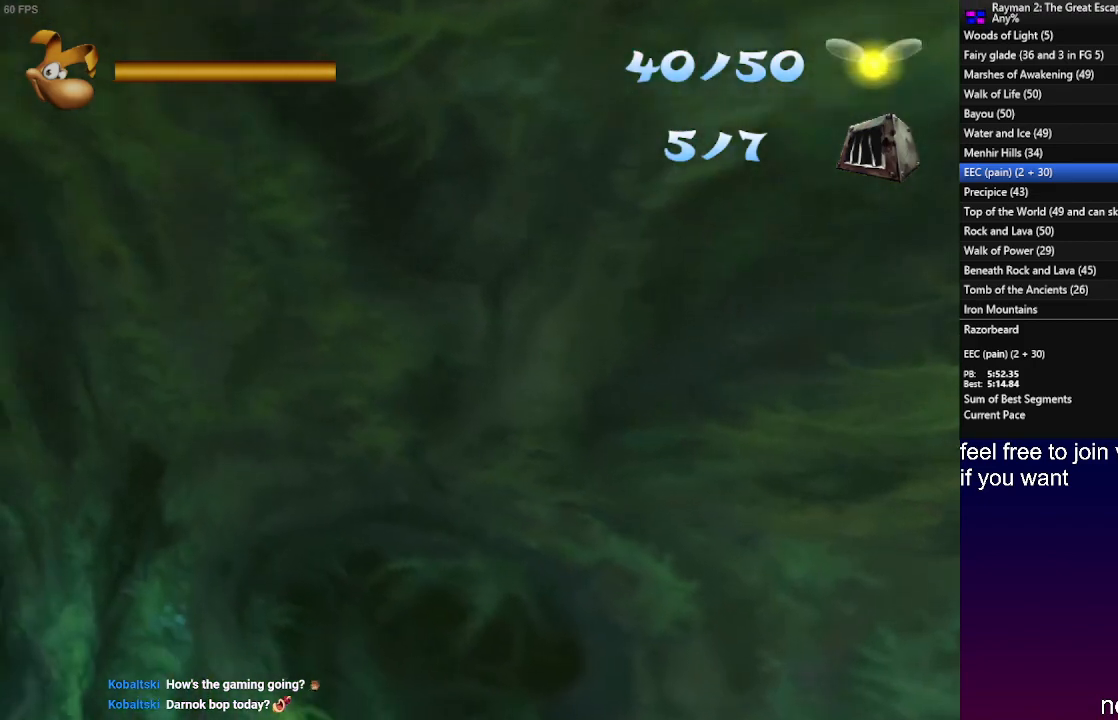
{"buttons": [], "left_stick": "up", "right_stick": "center", "events": [[17, "R2", "up"], [83, "left_stick", "up-left"], [300, "left_stick", "up"]]}
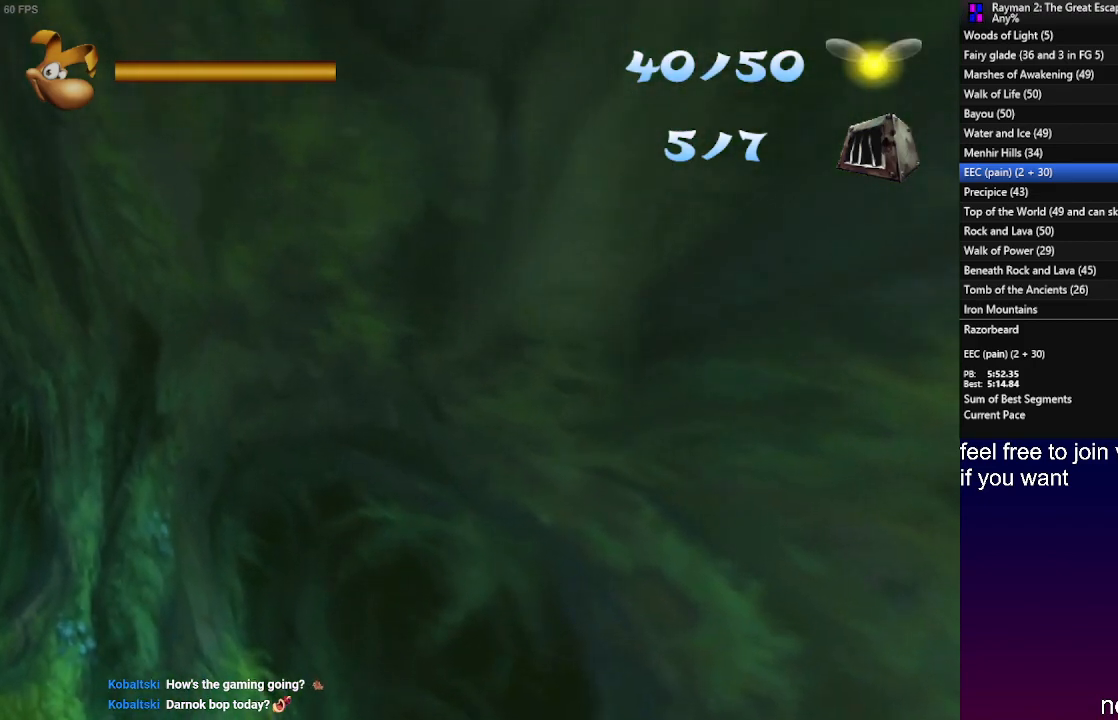
{"buttons": ["L2"], "left_stick": "up", "right_stick": "center", "events": [[467, "L2", "down"]]}
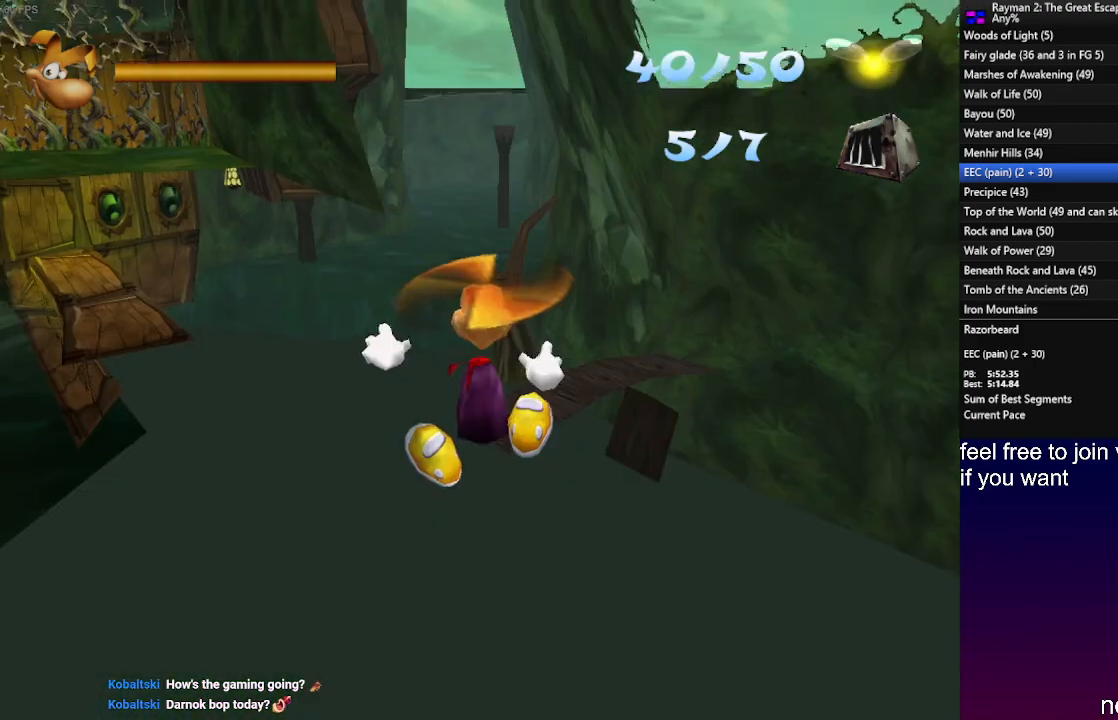
{"buttons": [], "left_stick": "up", "right_stick": "center", "events": [[133, "L2", "up"]]}
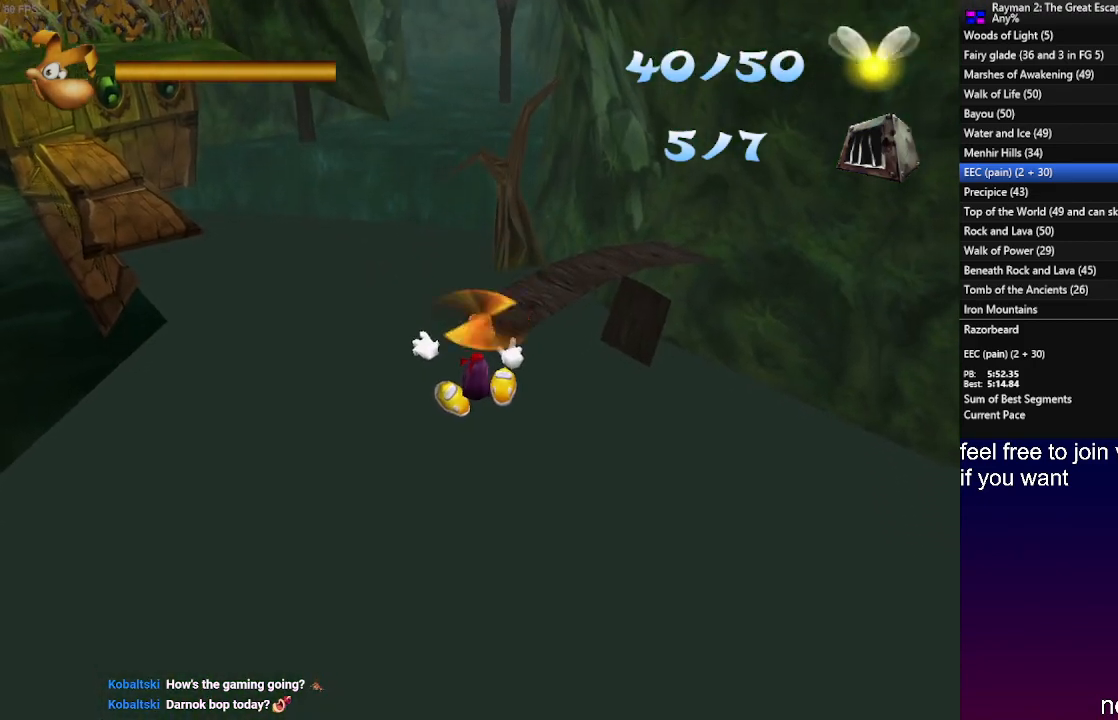
{"buttons": [], "left_stick": "up", "right_stick": "center", "events": [[200, "R1", "down"], [283, "R1", "up"]]}
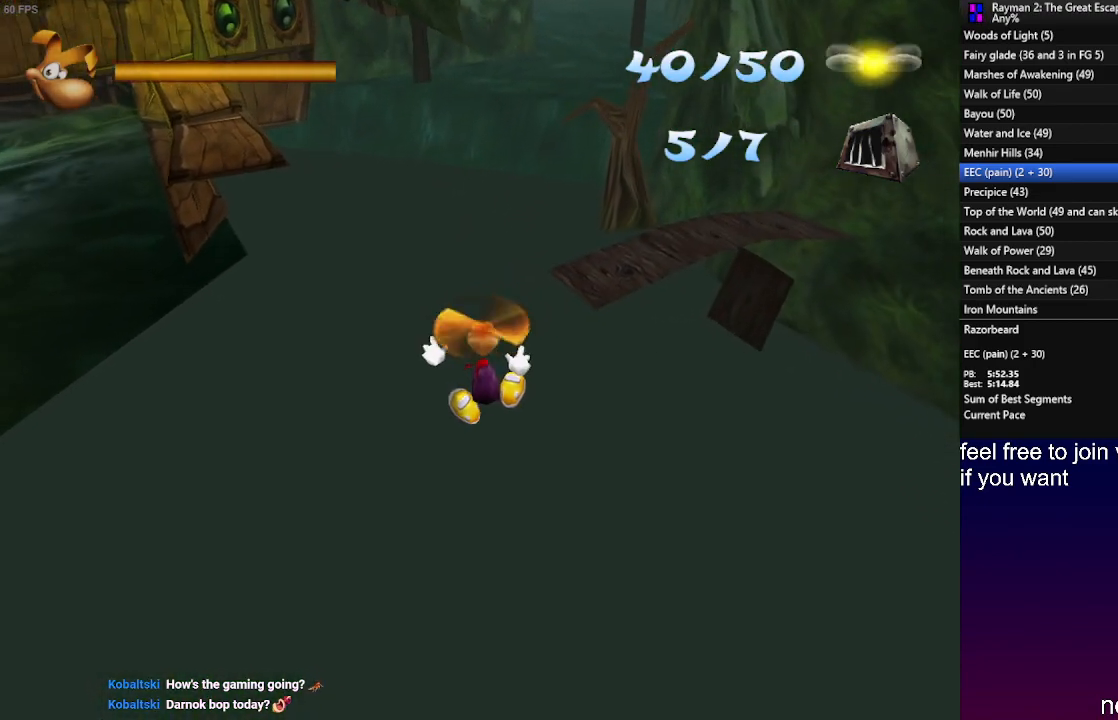
{"buttons": [], "left_stick": "up", "right_stick": "center", "events": []}
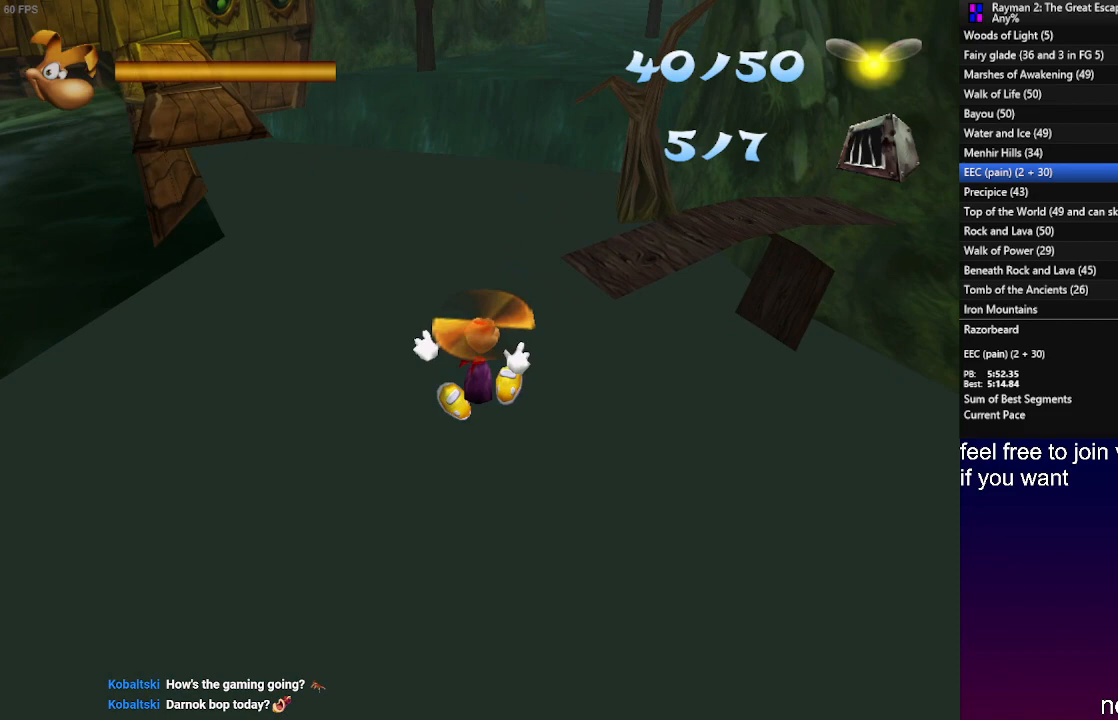
{"buttons": [], "left_stick": "up", "right_stick": "center", "events": []}
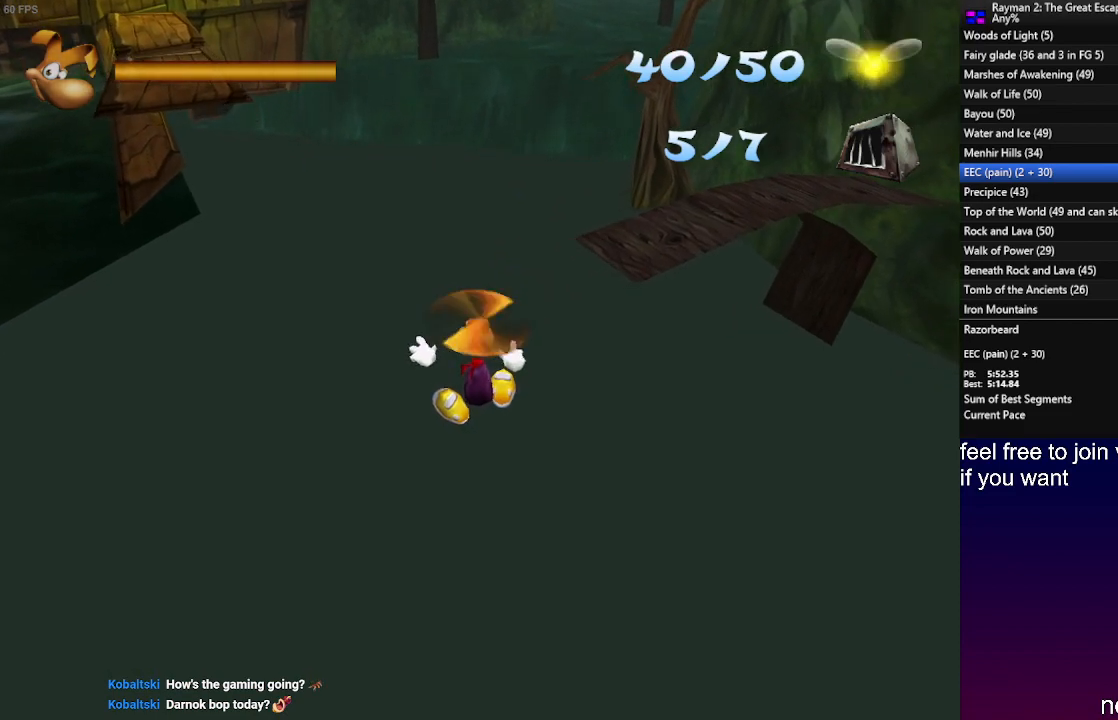
{"buttons": [], "left_stick": "up", "right_stick": "center", "events": []}
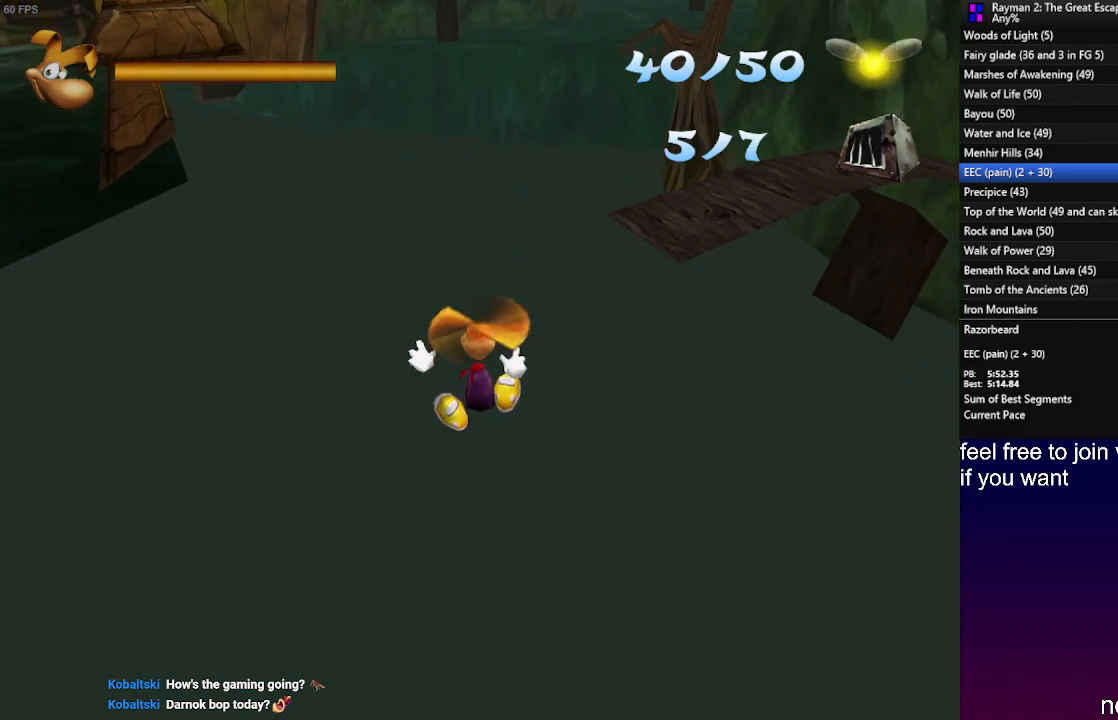
{"buttons": [], "left_stick": "up", "right_stick": "center", "events": []}
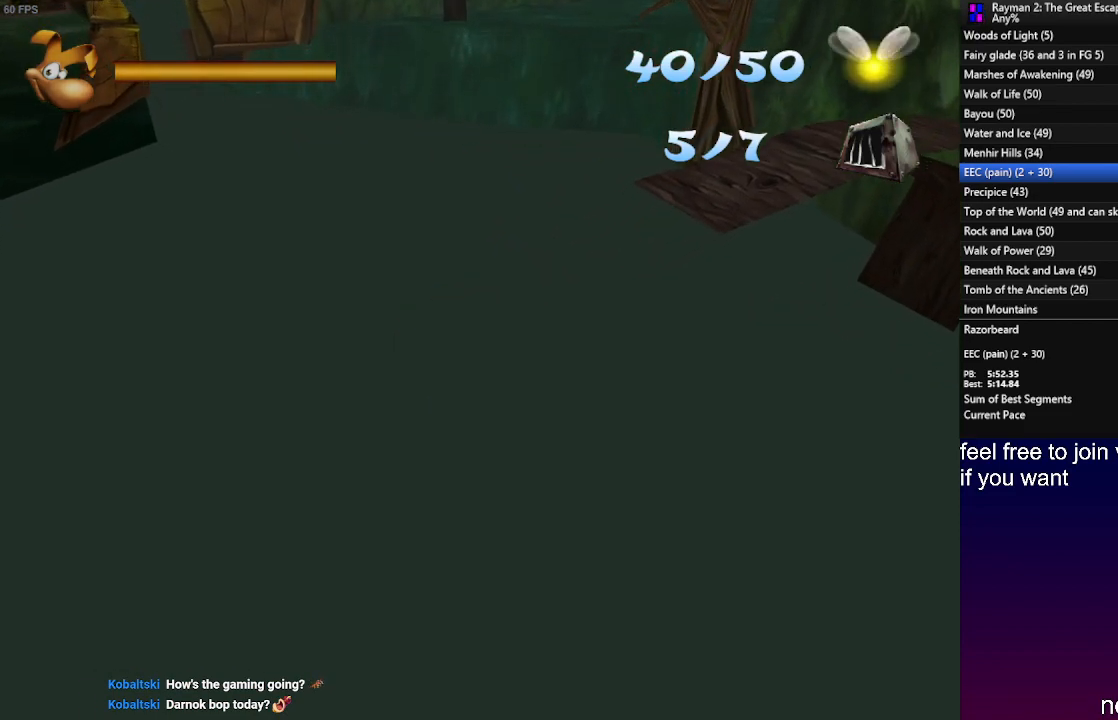
{"buttons": [], "left_stick": "up", "right_stick": "center", "events": []}
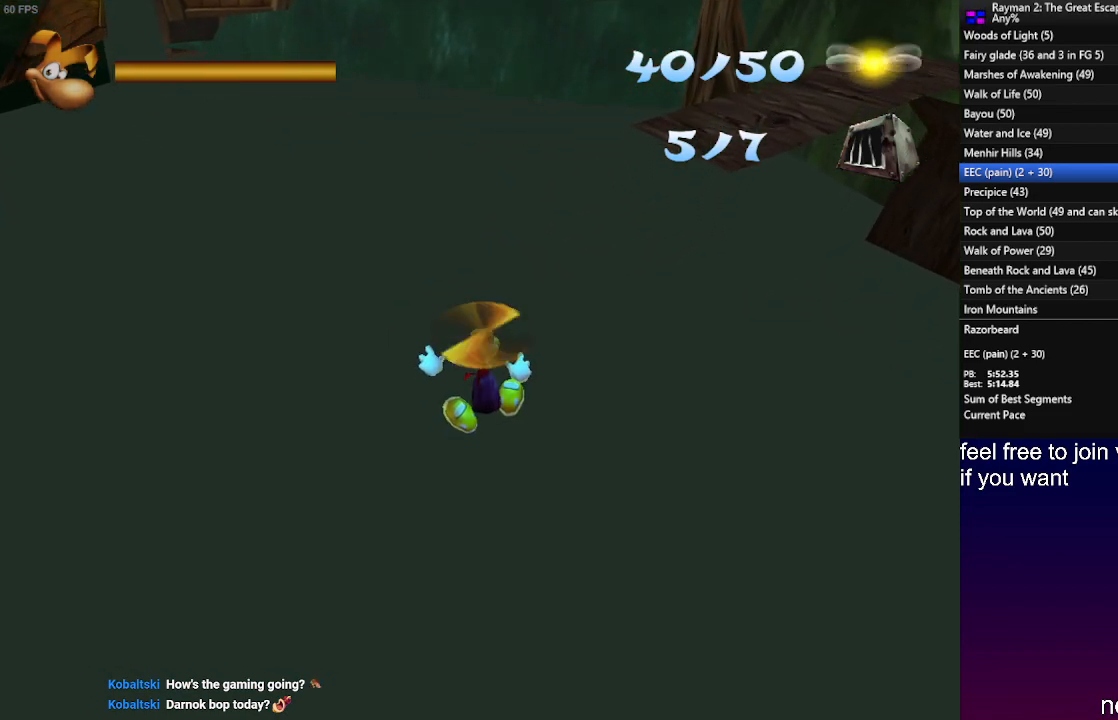
{"buttons": [], "left_stick": "center", "right_stick": "center", "events": [[233, "left_stick", "center"], [317, "SQUARE", "down"], [450, "SQUARE", "up"]]}
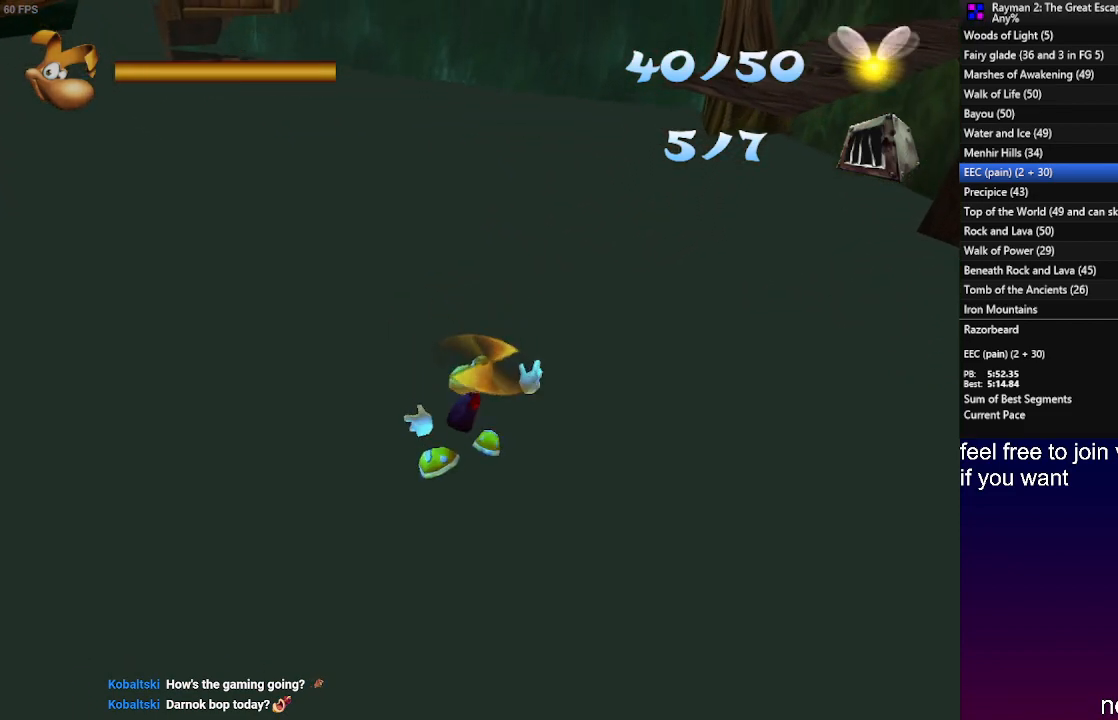
{"buttons": [], "left_stick": "center", "right_stick": "center", "events": [[17, "CROSS", "down"], [100, "CROSS", "up"]]}